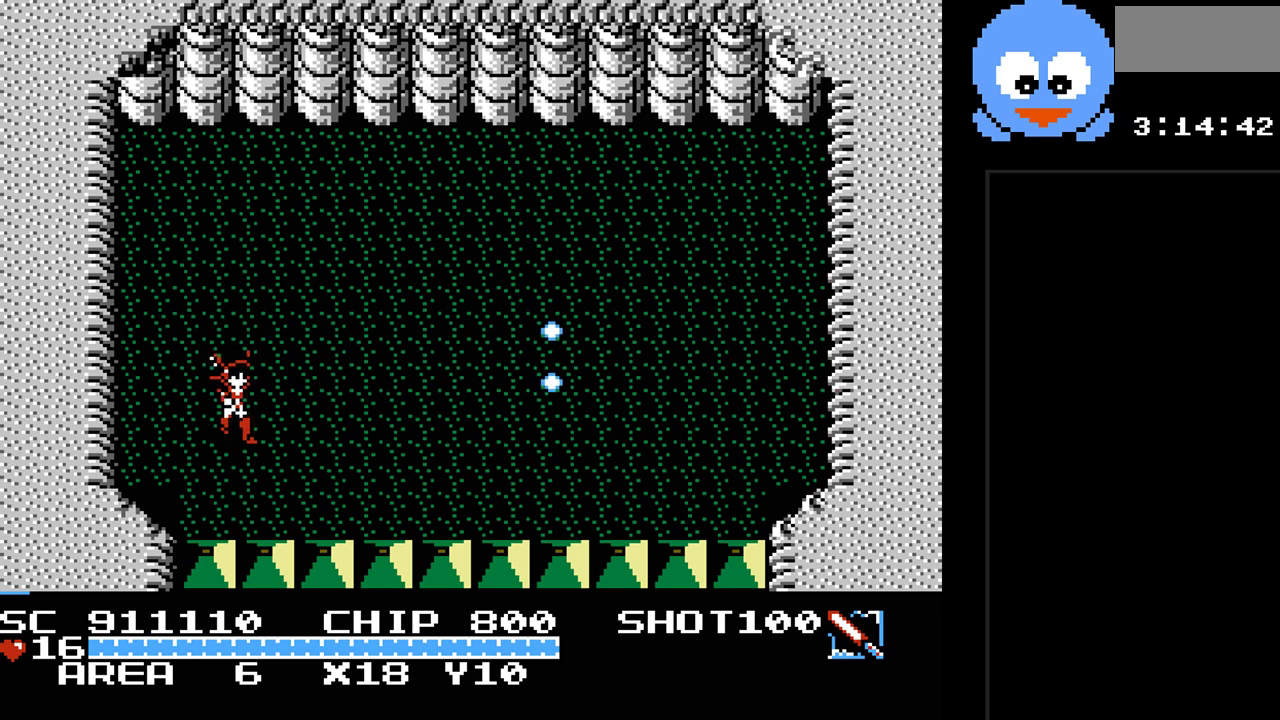
Gameplay with a controller (Nintendo layout); each line is a JSON object with the inputs held at the frame after it. "events" lists button and stick changes between this image and that frame as [ms after this image, input, new state], when the widget could be followed in between. Not read: L3 R3.
{"buttons": [], "events": [[333, "DPAD_RIGHT", "up"]]}
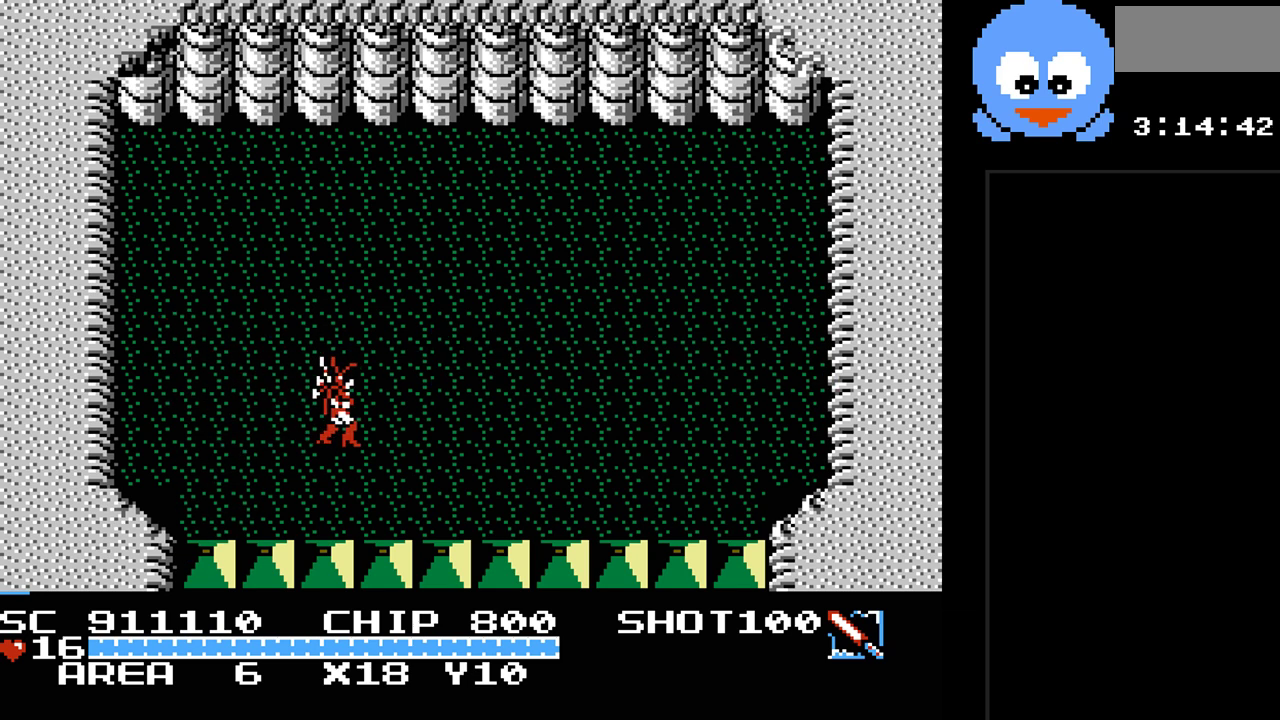
{"buttons": ["Y", "DPAD_RIGHT"], "events": [[83, "DPAD_RIGHT", "down"], [217, "Y", "down"]]}
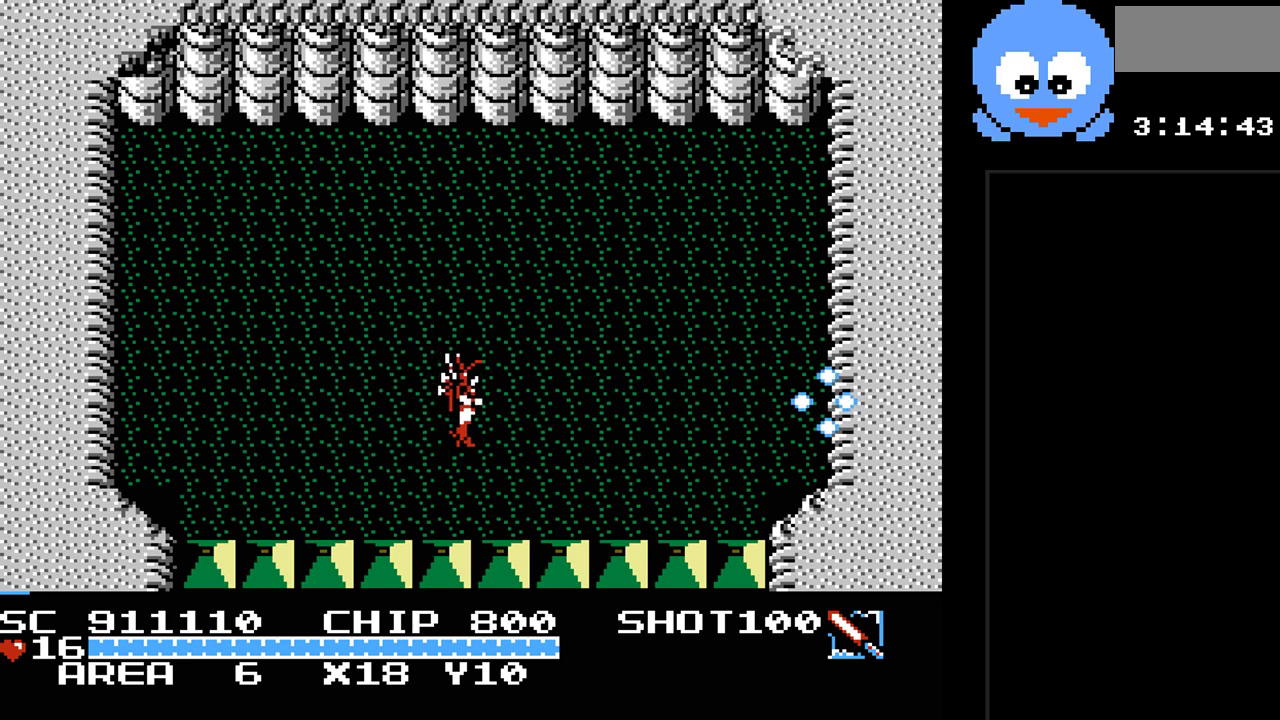
{"buttons": ["Y"], "events": [[350, "DPAD_RIGHT", "up"]]}
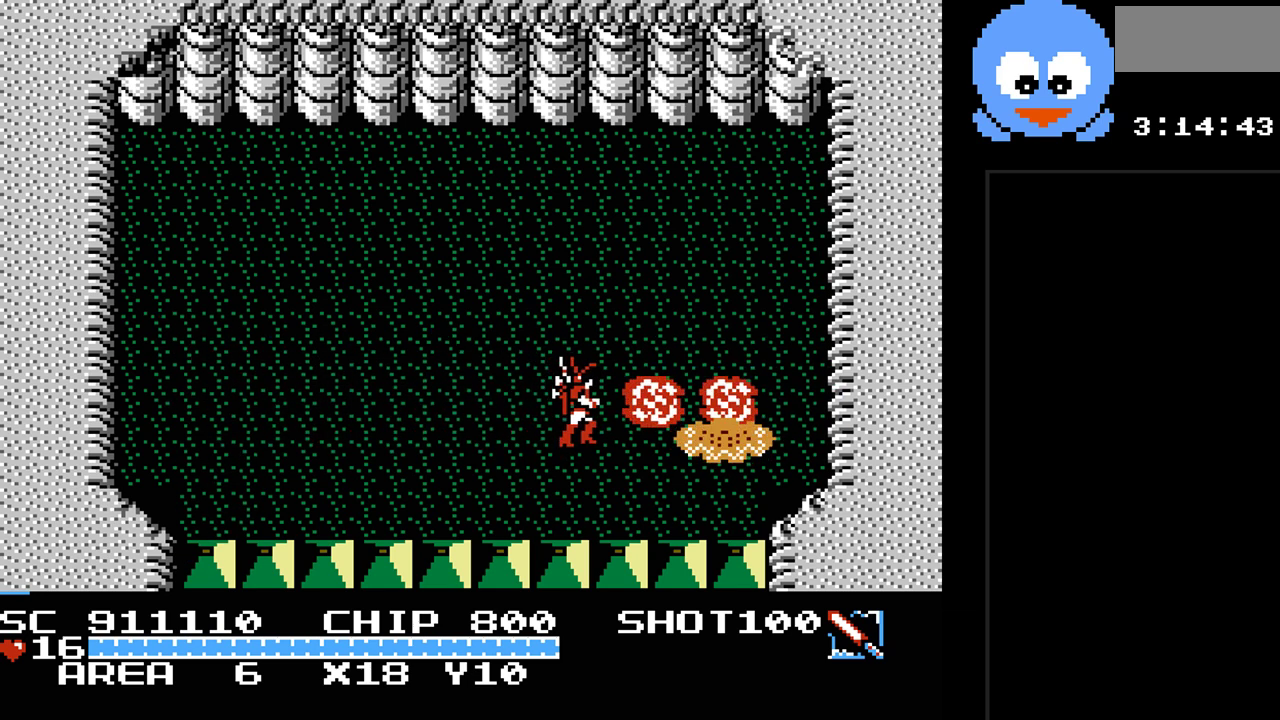
{"buttons": ["B", "Y"], "events": [[333, "DPAD_RIGHT", "down"], [400, "DPAD_RIGHT", "up"], [467, "B", "down"]]}
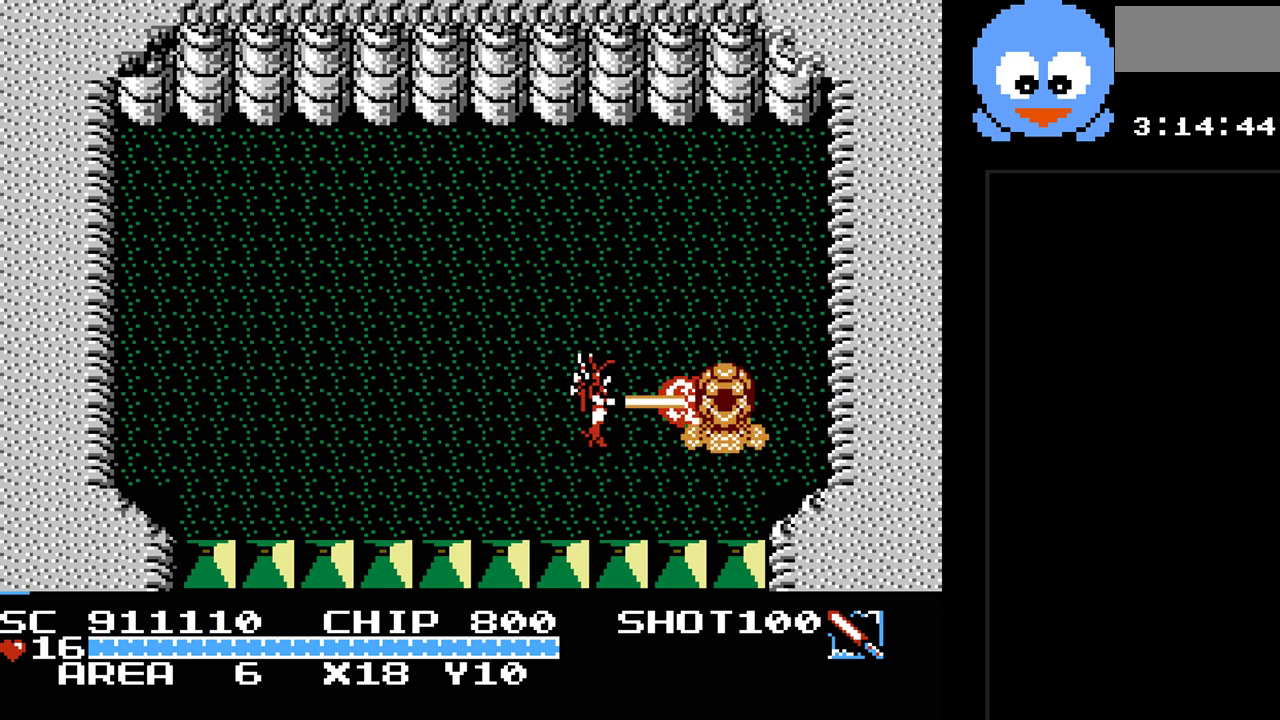
{"buttons": ["B", "Y"], "events": [[250, "DPAD_RIGHT", "down"], [317, "DPAD_RIGHT", "up"]]}
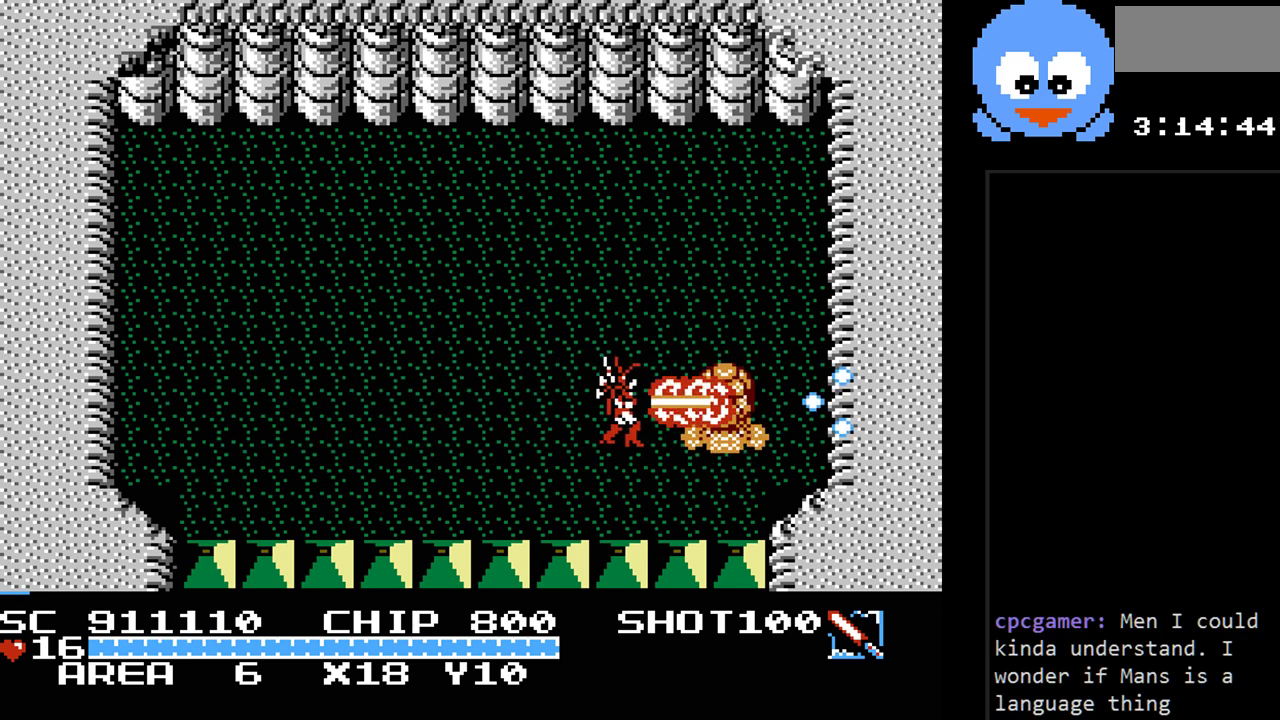
{"buttons": ["B", "Y"], "events": []}
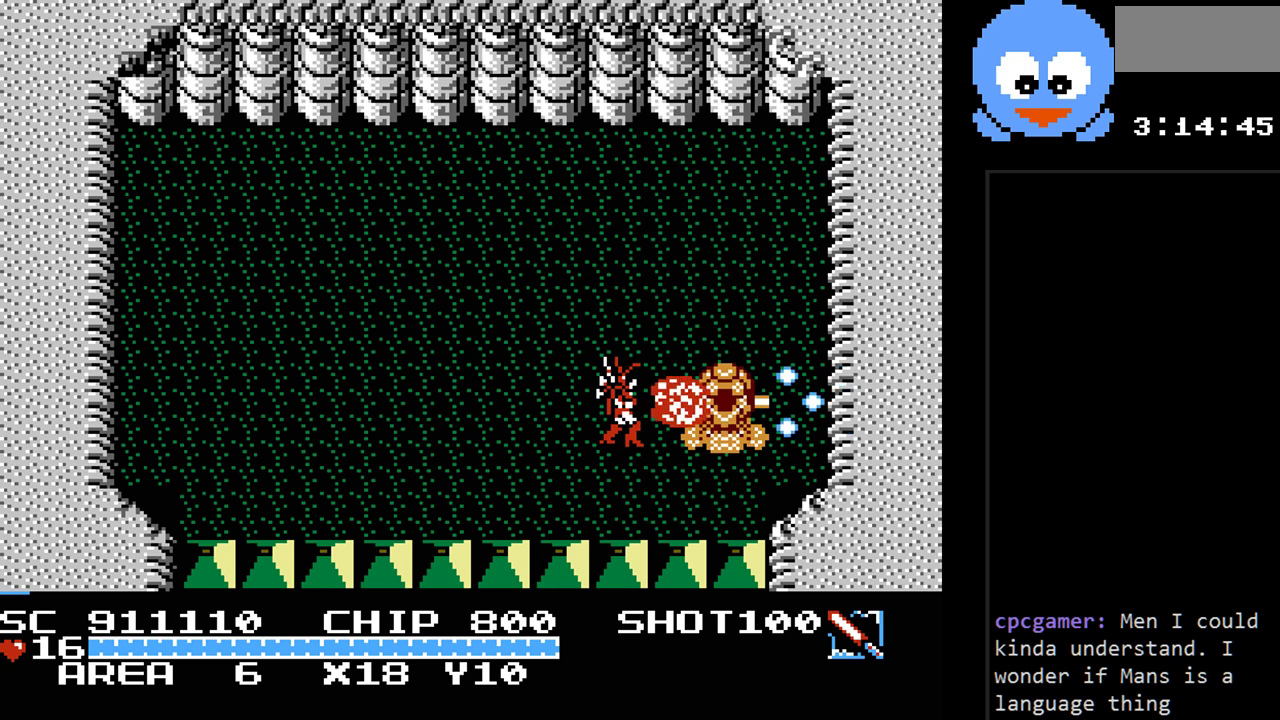
{"buttons": ["B", "Y"], "events": []}
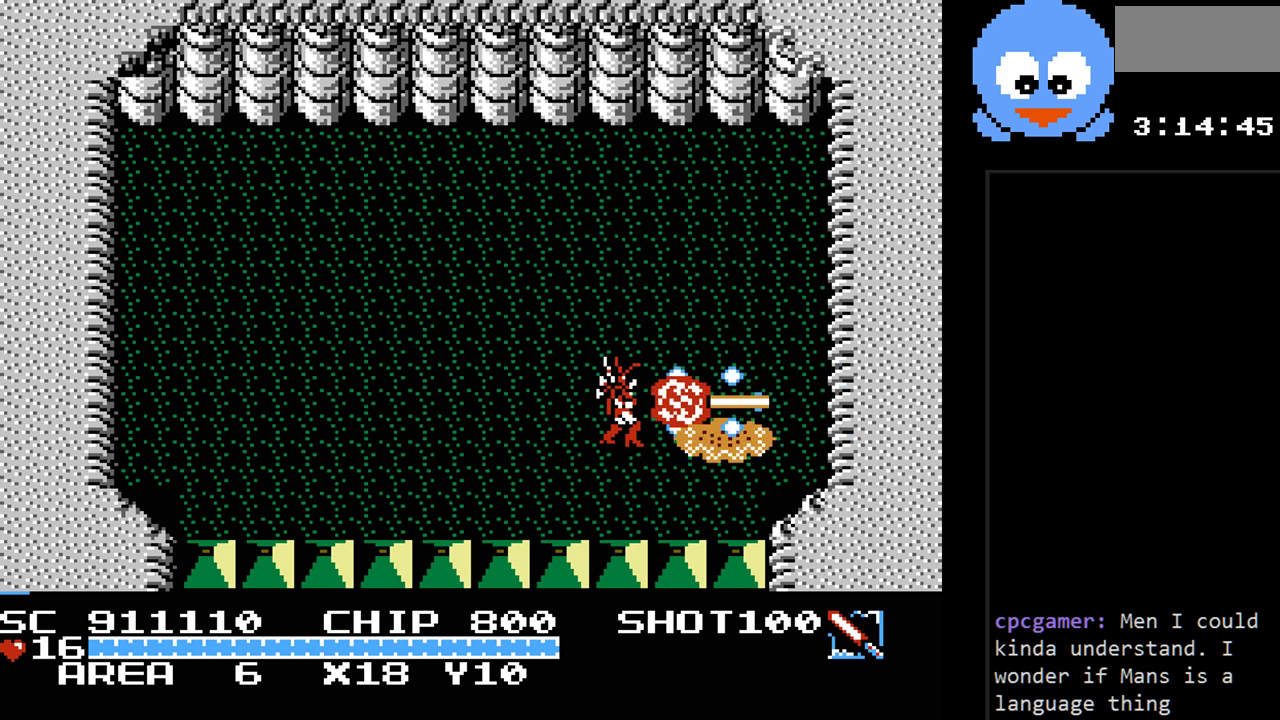
{"buttons": ["Y", "DPAD_RIGHT"], "events": [[100, "B", "up"], [100, "DPAD_LEFT", "down"], [250, "DPAD_DOWN", "down"], [450, "DPAD_LEFT", "up"], [450, "DPAD_RIGHT", "down"], [483, "DPAD_DOWN", "up"]]}
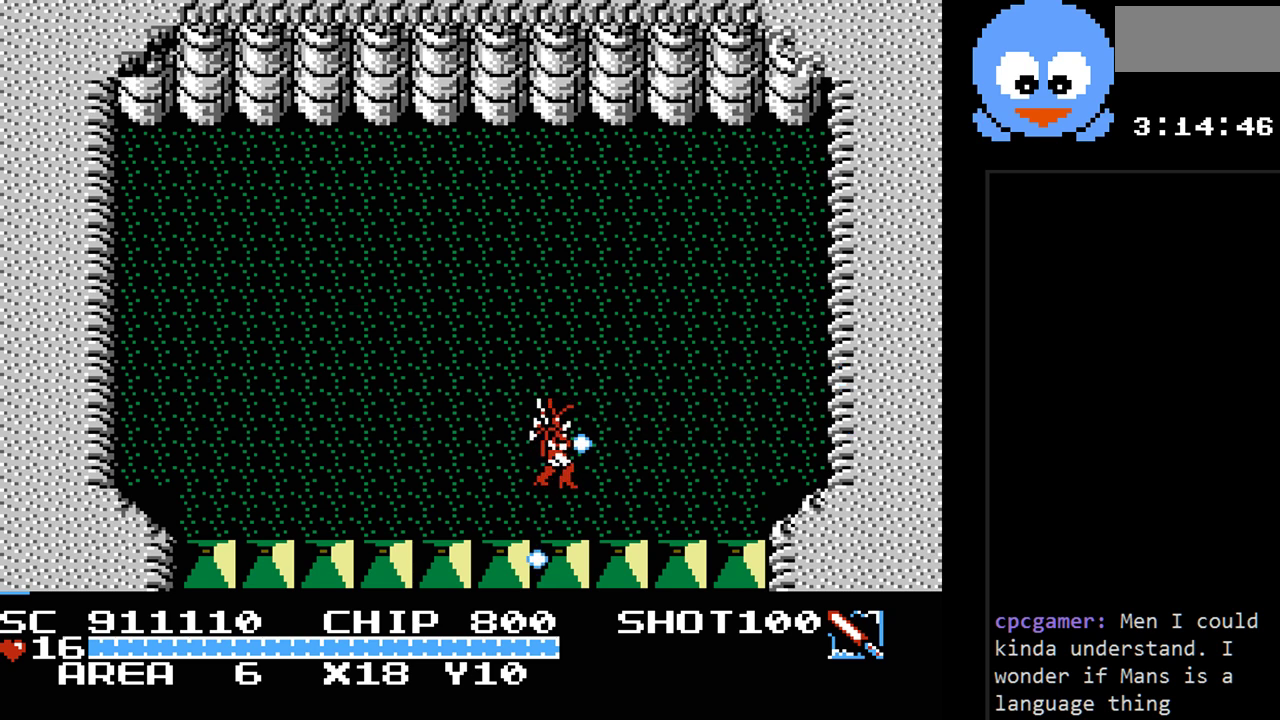
{"buttons": ["Y"], "events": [[67, "DPAD_RIGHT", "up"]]}
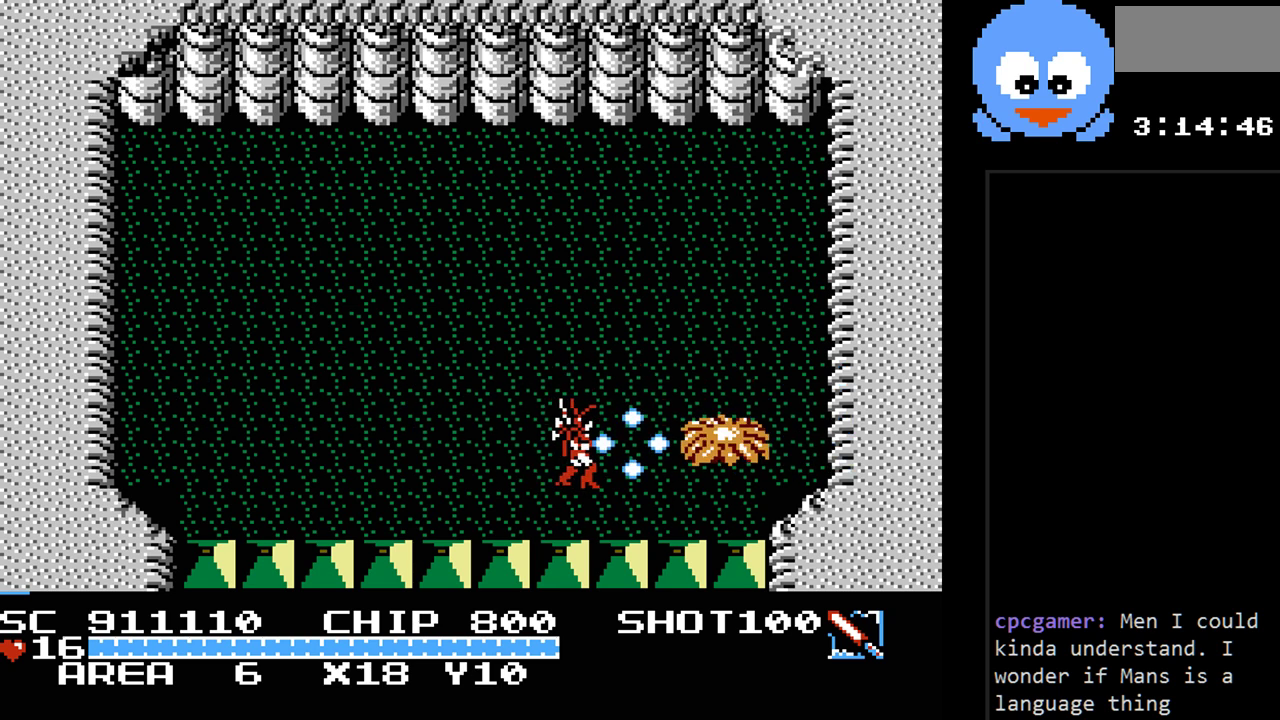
{"buttons": ["Y"], "events": []}
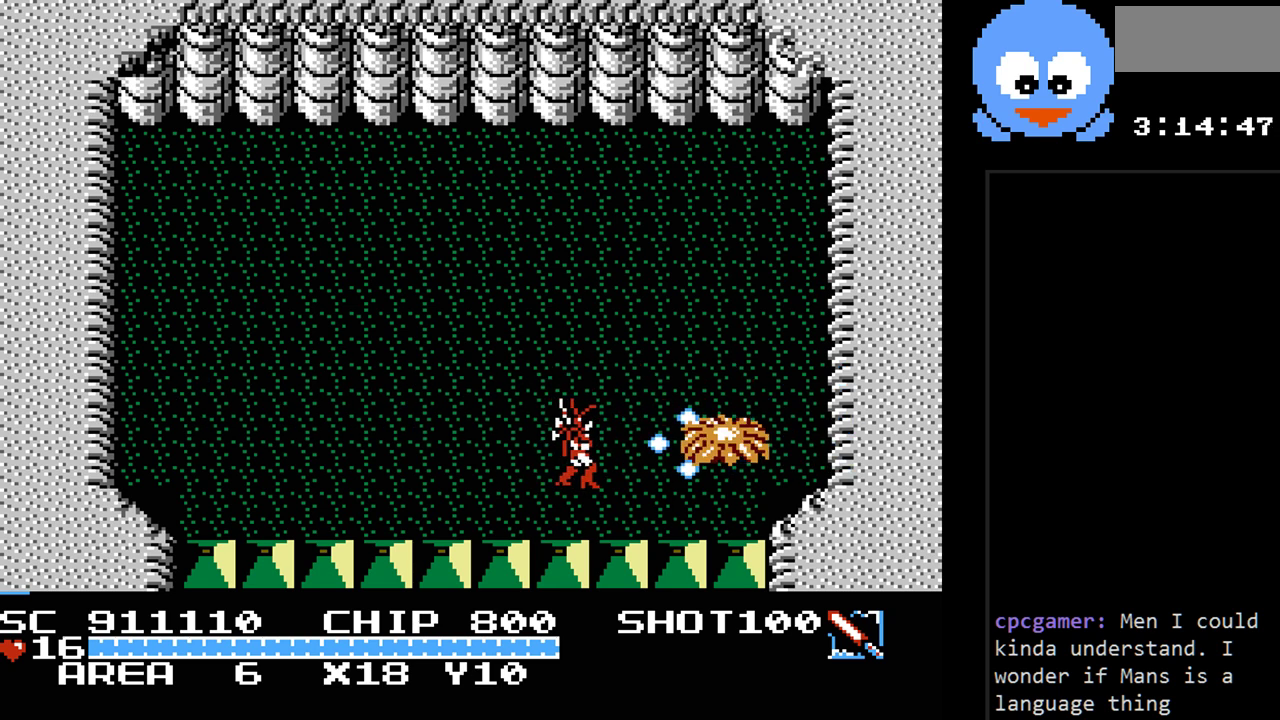
{"buttons": ["Y"], "events": []}
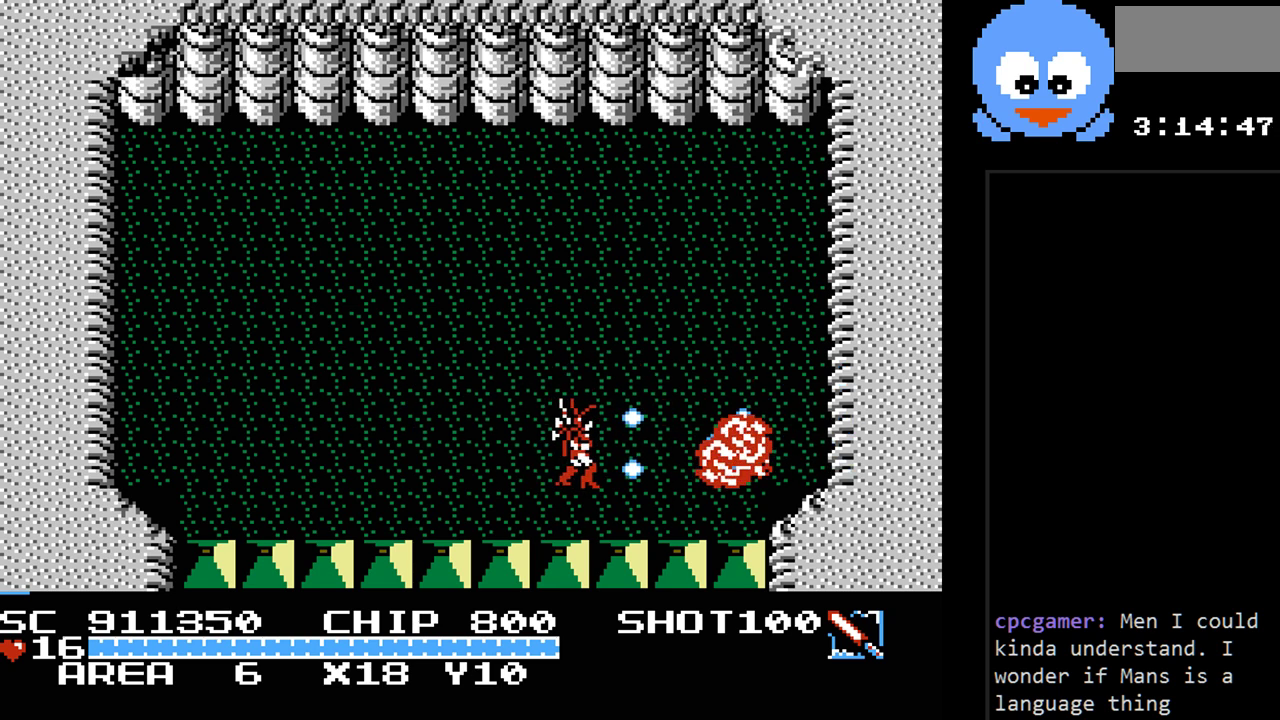
{"buttons": ["DPAD_UP"], "events": [[333, "Y", "up"], [367, "DPAD_RIGHT", "down"], [367, "DPAD_UP", "down"], [467, "DPAD_RIGHT", "up"]]}
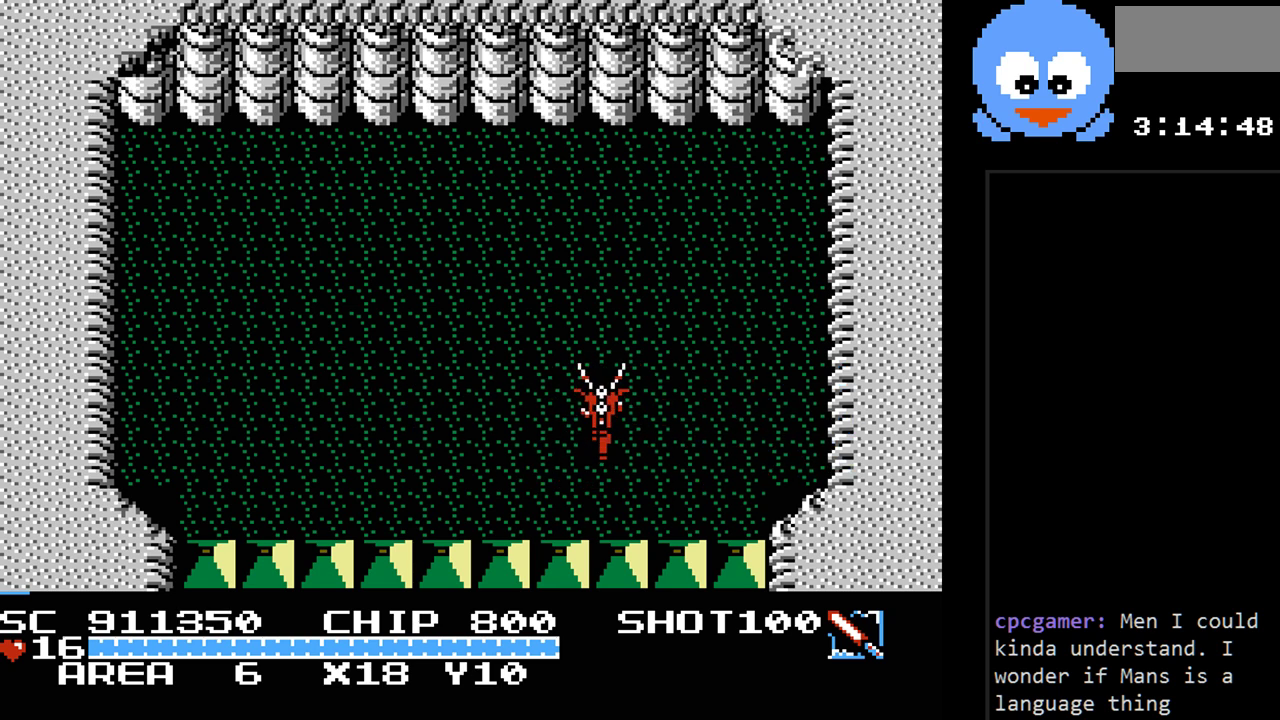
{"buttons": ["Y"], "events": [[83, "DPAD_RIGHT", "down"], [217, "DPAD_RIGHT", "up"], [217, "Y", "down"], [250, "DPAD_LEFT", "down"], [250, "DPAD_UP", "up"], [417, "DPAD_LEFT", "up"]]}
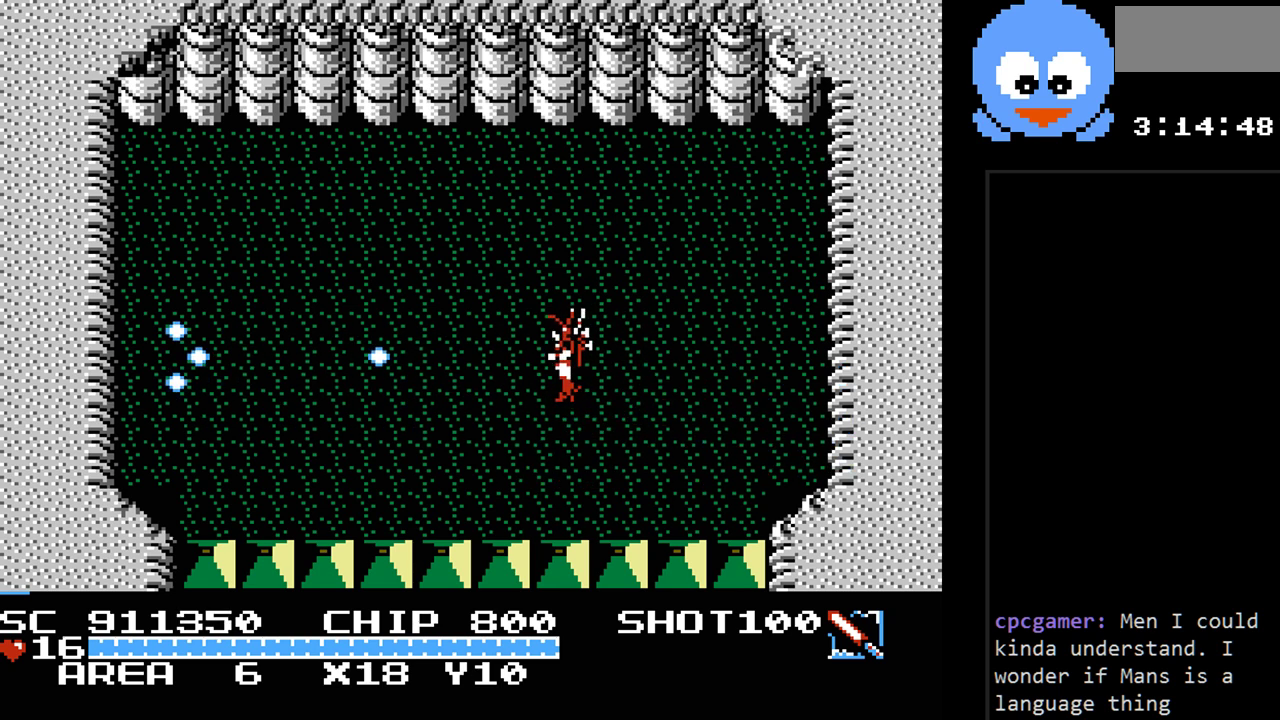
{"buttons": ["Y", "DPAD_DOWN"], "events": [[450, "DPAD_DOWN", "down"]]}
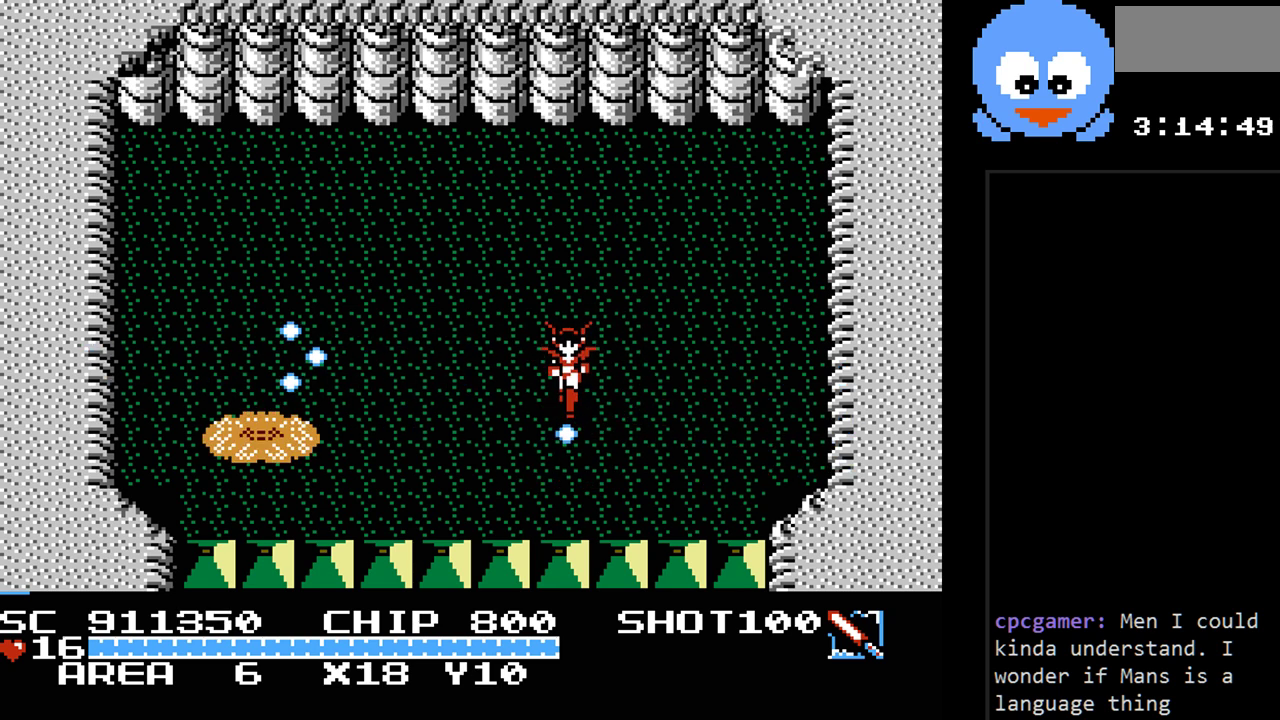
{"buttons": ["Y"], "events": [[150, "DPAD_LEFT", "down"], [183, "DPAD_DOWN", "up"], [500, "DPAD_LEFT", "up"]]}
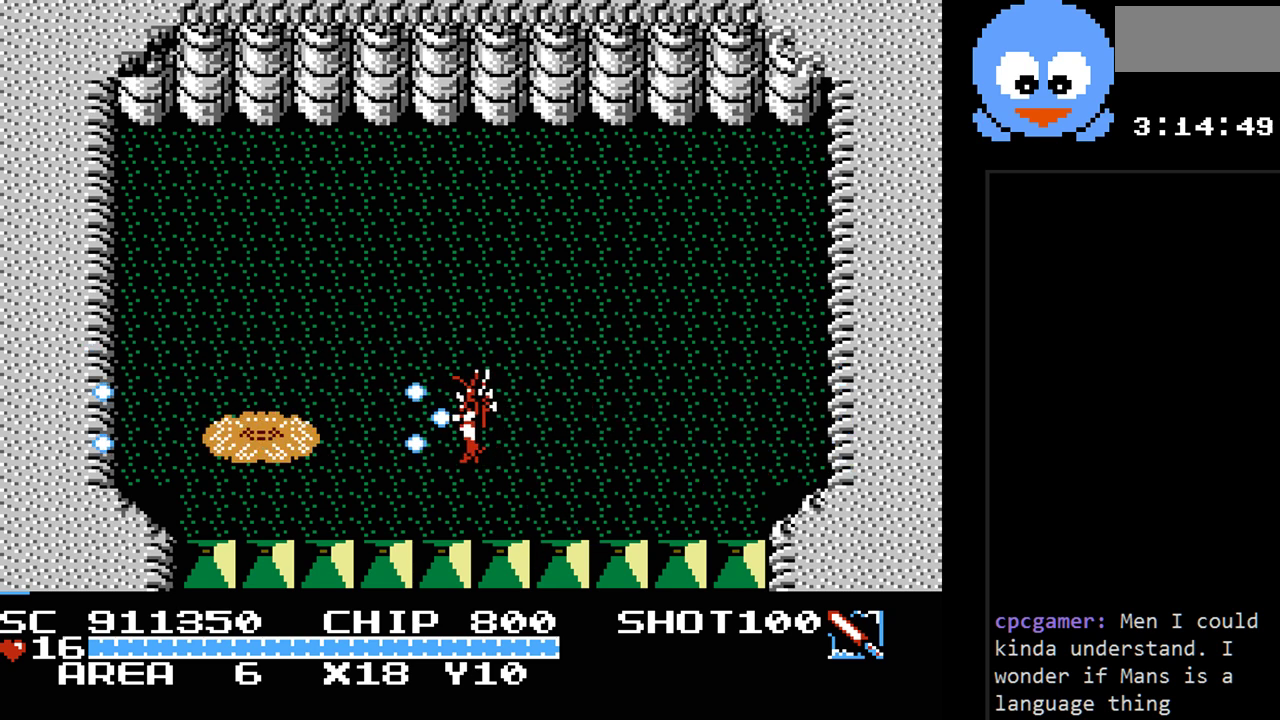
{"buttons": ["Y"], "events": [[217, "DPAD_LEFT", "down"], [350, "DPAD_LEFT", "up"]]}
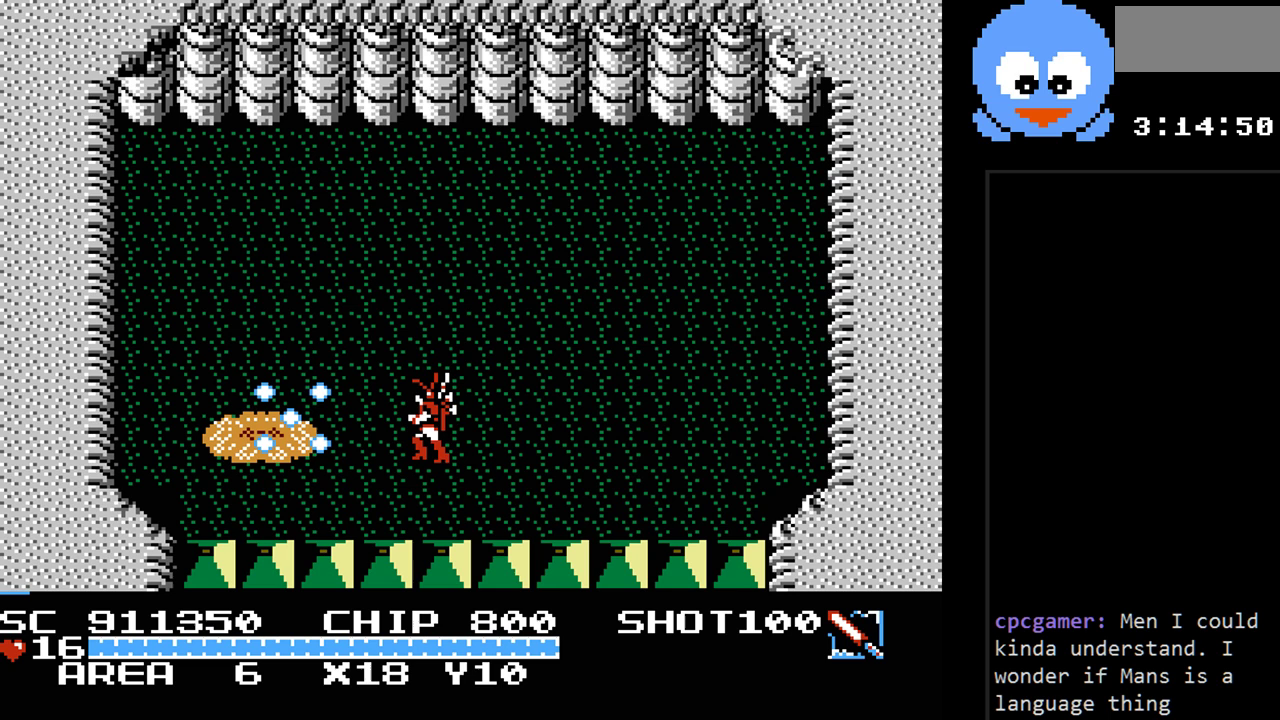
{"buttons": ["Y"], "events": []}
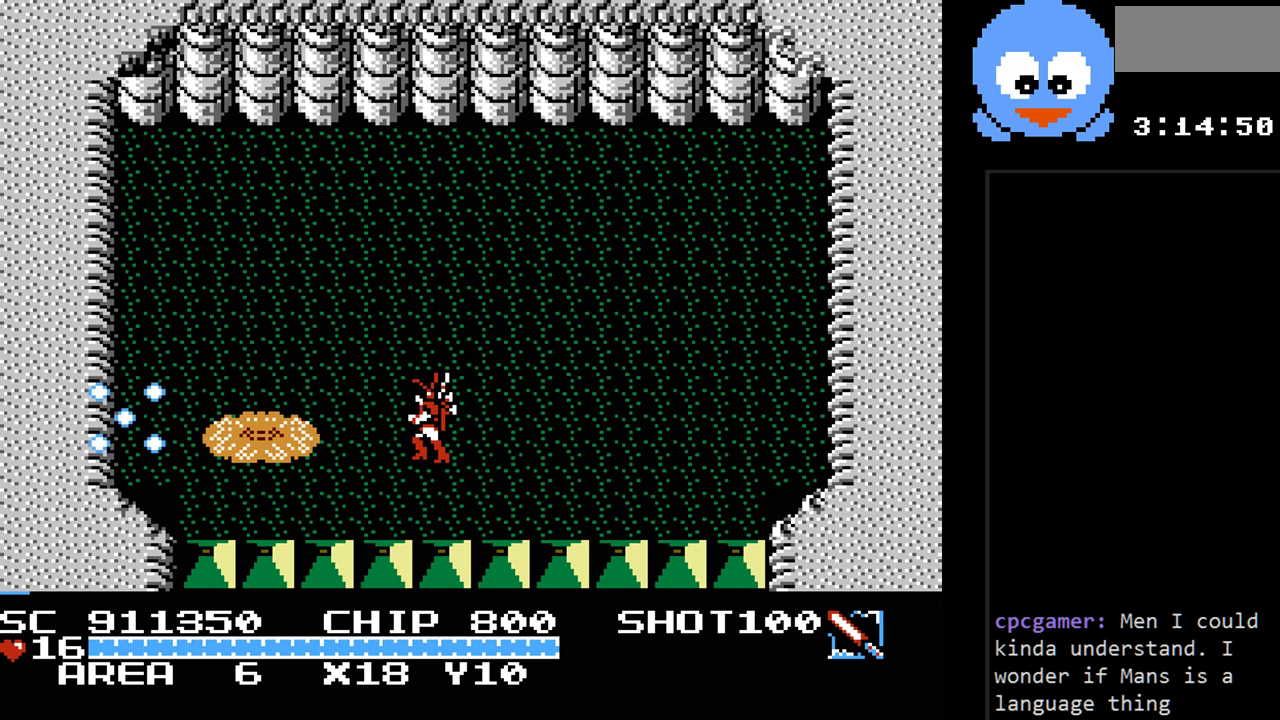
{"buttons": ["Y"], "events": [[50, "DPAD_RIGHT", "down"], [50, "DPAD_UP", "down"], [83, "DPAD_RIGHT", "up"], [117, "DPAD_UP", "up"], [217, "DPAD_LEFT", "down"], [333, "DPAD_LEFT", "up"]]}
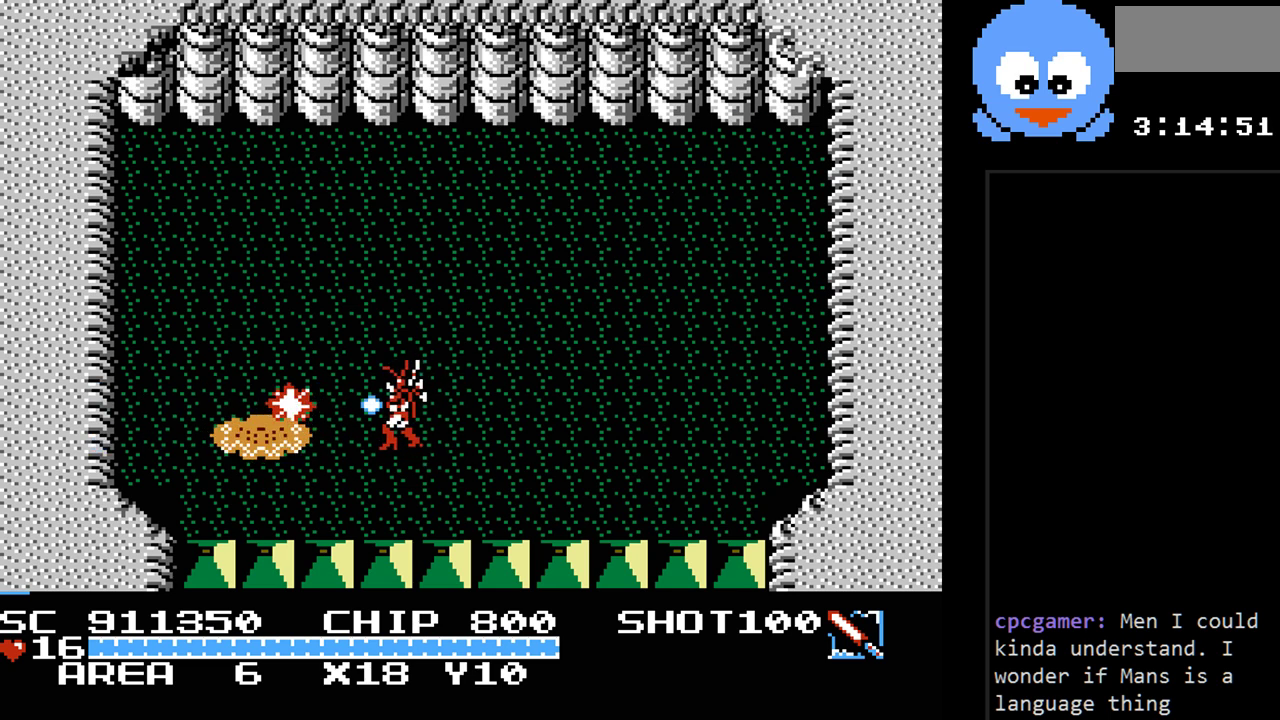
{"buttons": ["Y"], "events": [[350, "DPAD_LEFT", "down"], [450, "DPAD_LEFT", "up"]]}
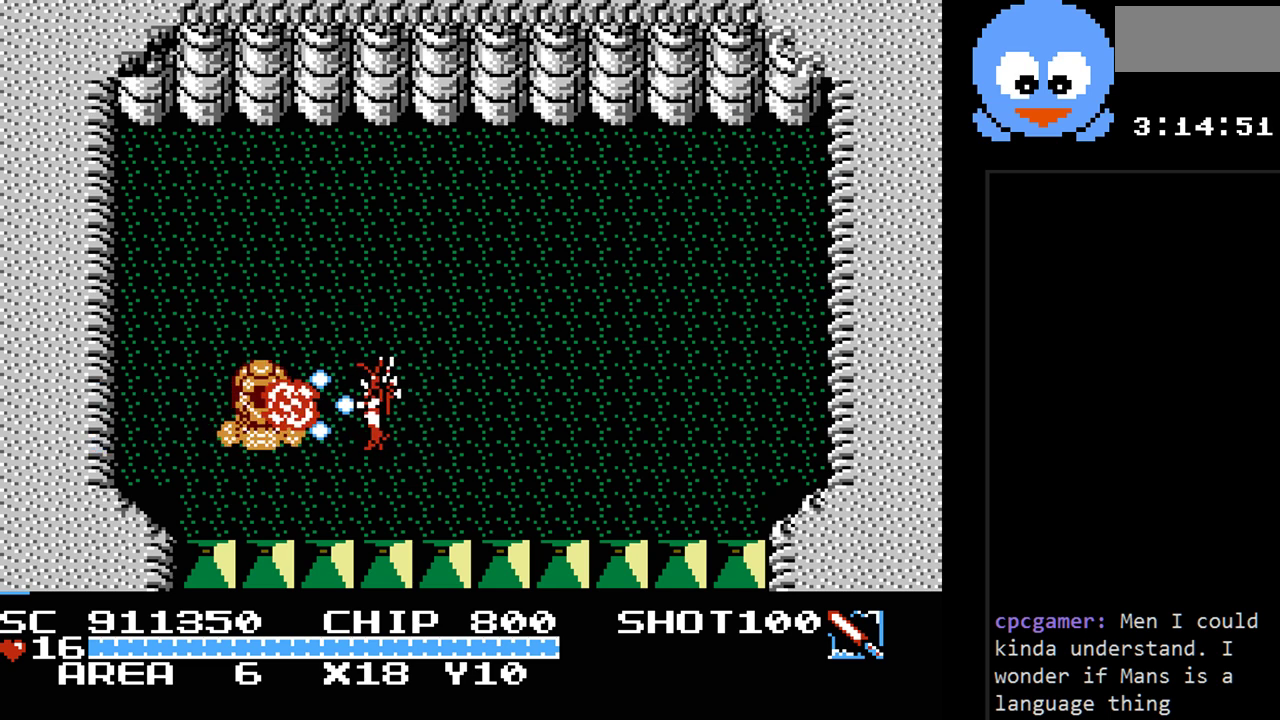
{"buttons": ["B", "Y"], "events": [[433, "B", "down"]]}
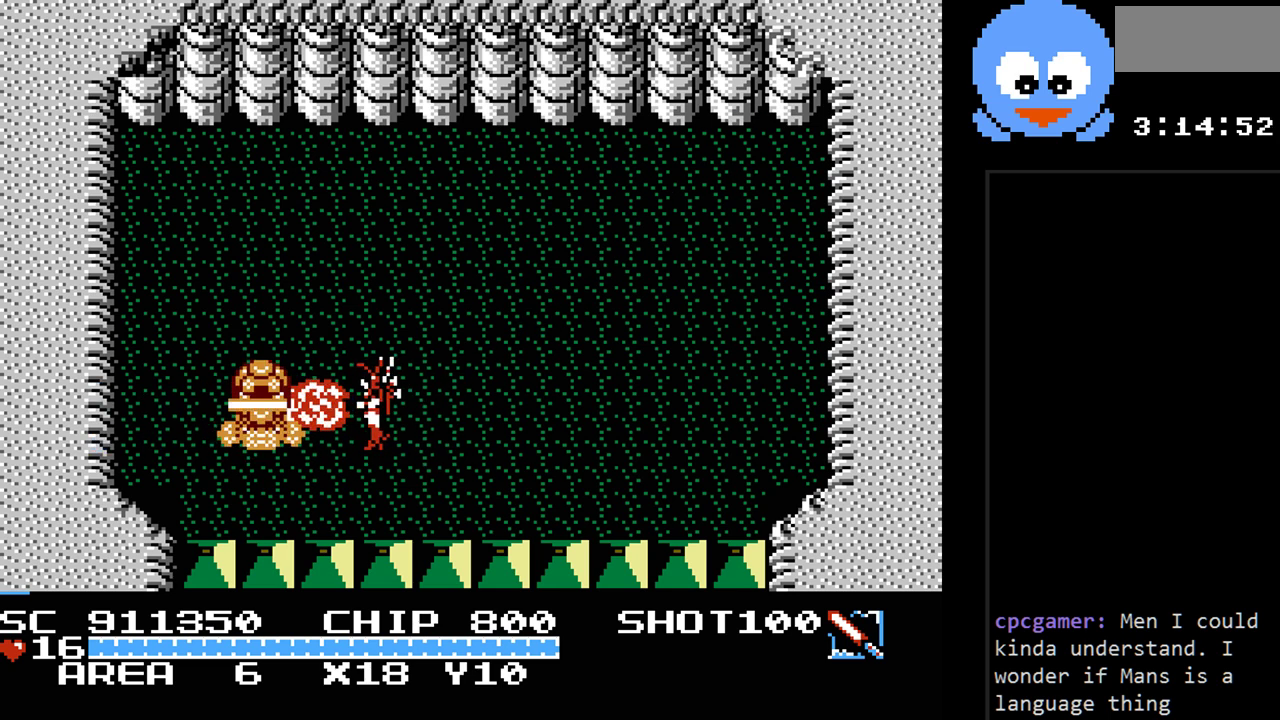
{"buttons": ["B", "Y"], "events": []}
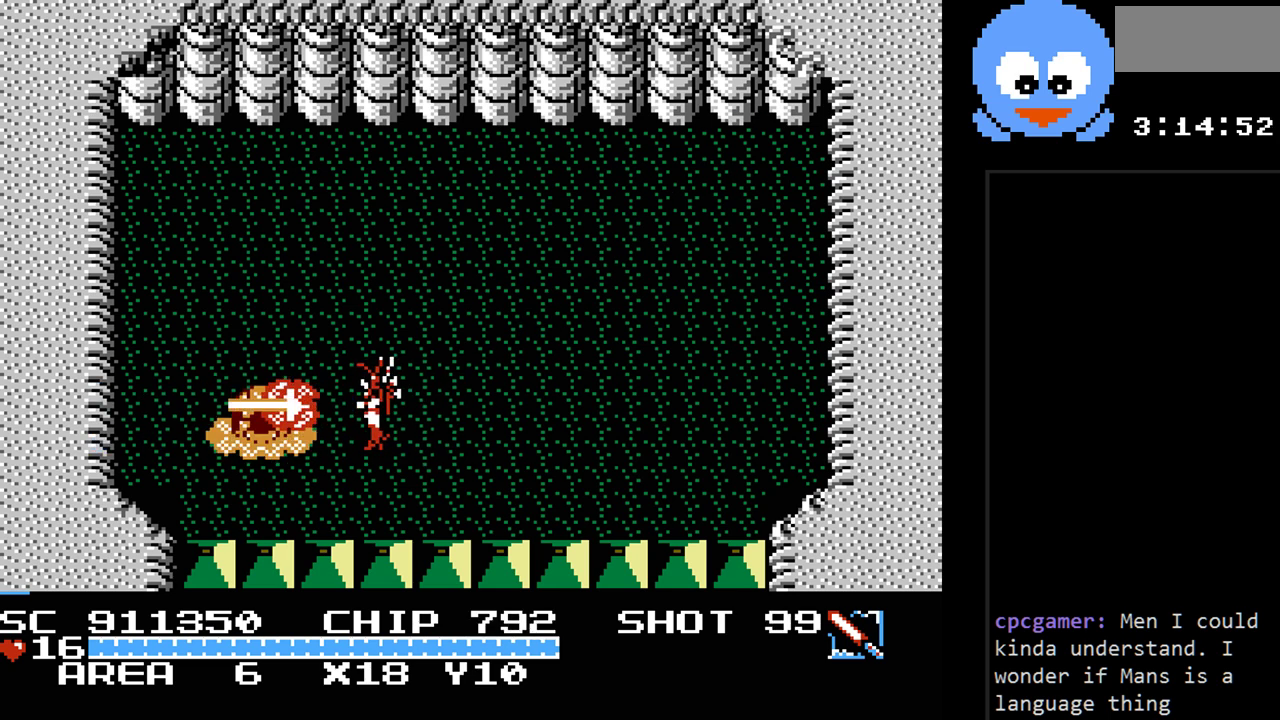
{"buttons": ["B", "Y"], "events": []}
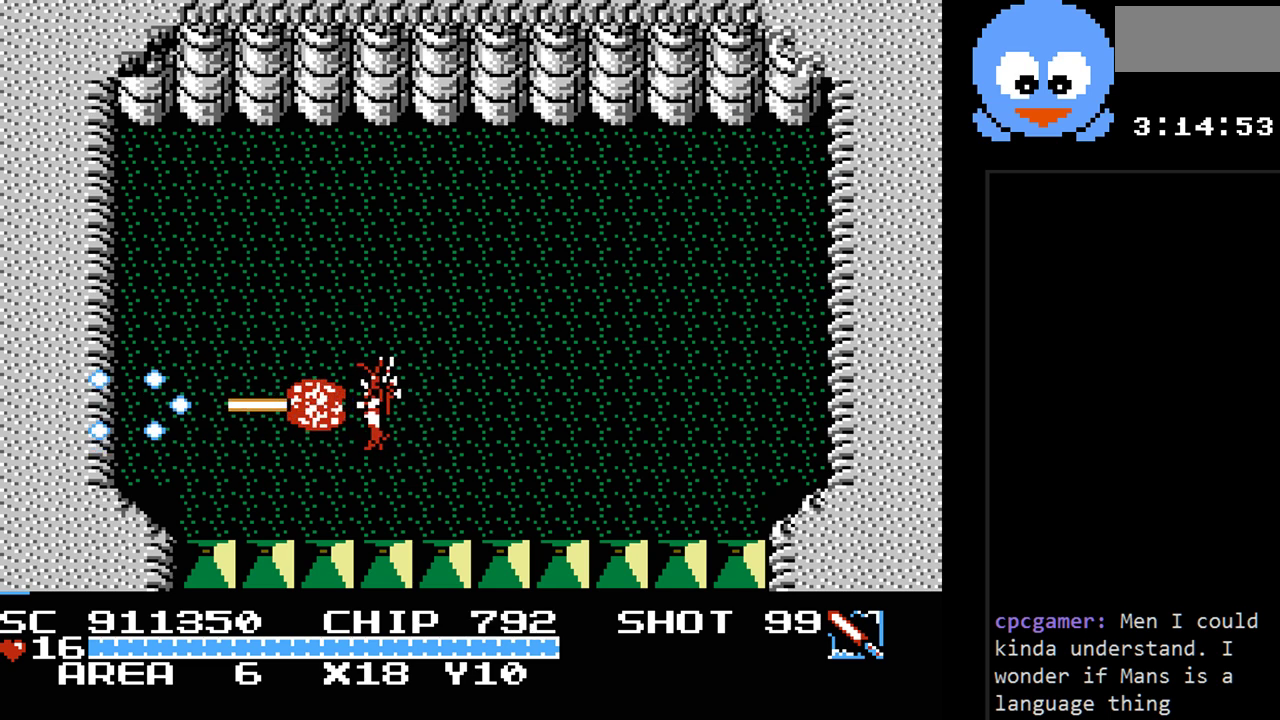
{"buttons": ["Y", "DPAD_LEFT"], "events": [[150, "B", "up"], [217, "DPAD_DOWN", "down"], [267, "DPAD_RIGHT", "down"], [333, "DPAD_DOWN", "up"], [433, "DPAD_RIGHT", "up"], [467, "DPAD_LEFT", "down"]]}
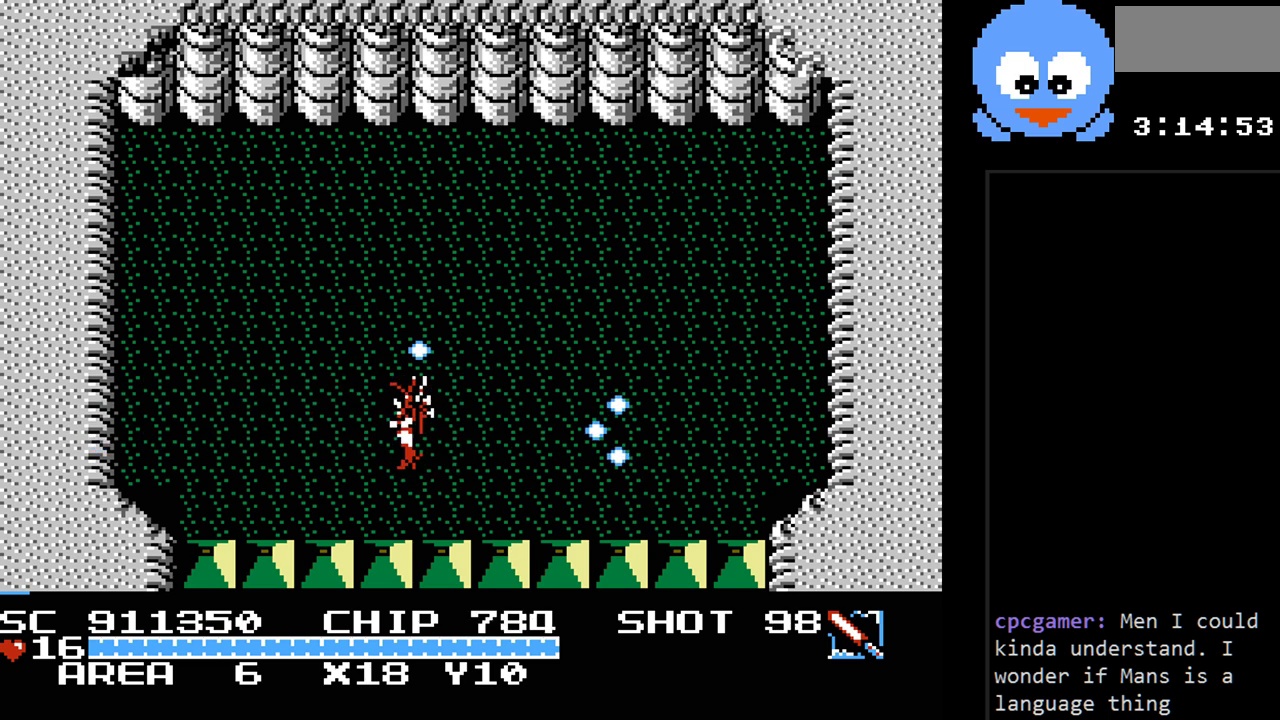
{"buttons": ["B", "Y"], "events": [[100, "DPAD_LEFT", "up"], [417, "B", "down"]]}
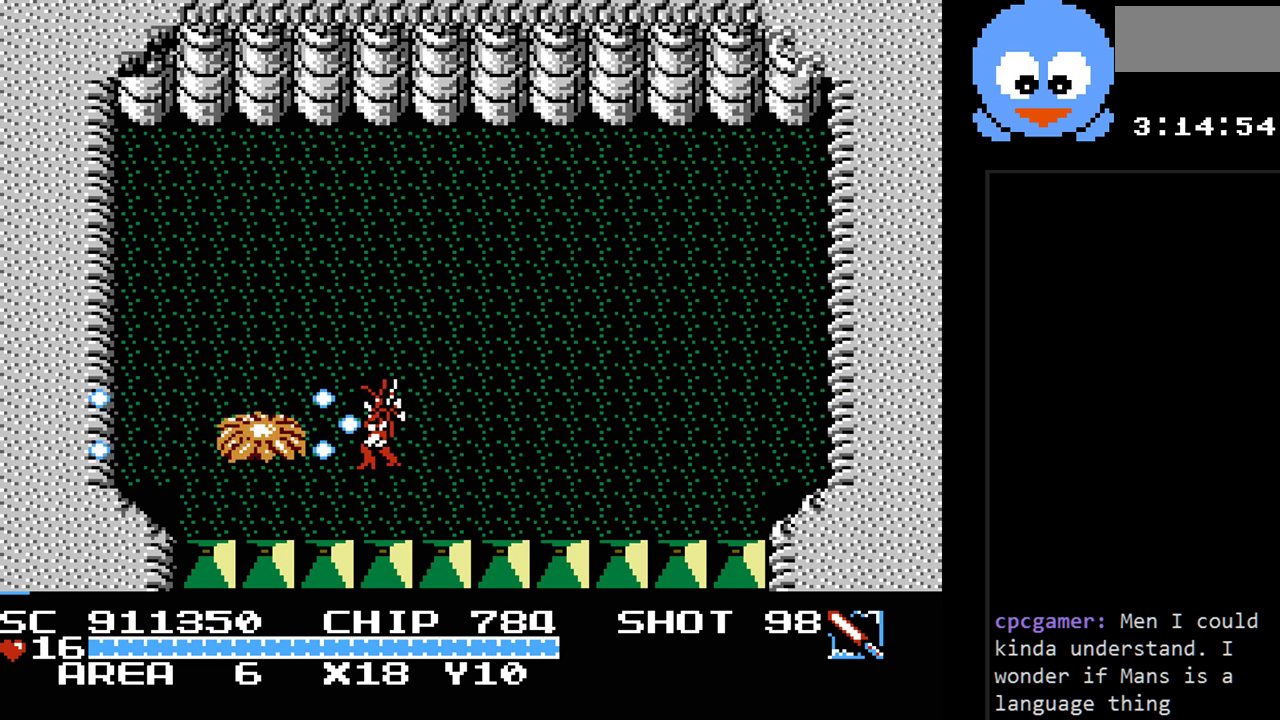
{"buttons": ["B", "Y"], "events": []}
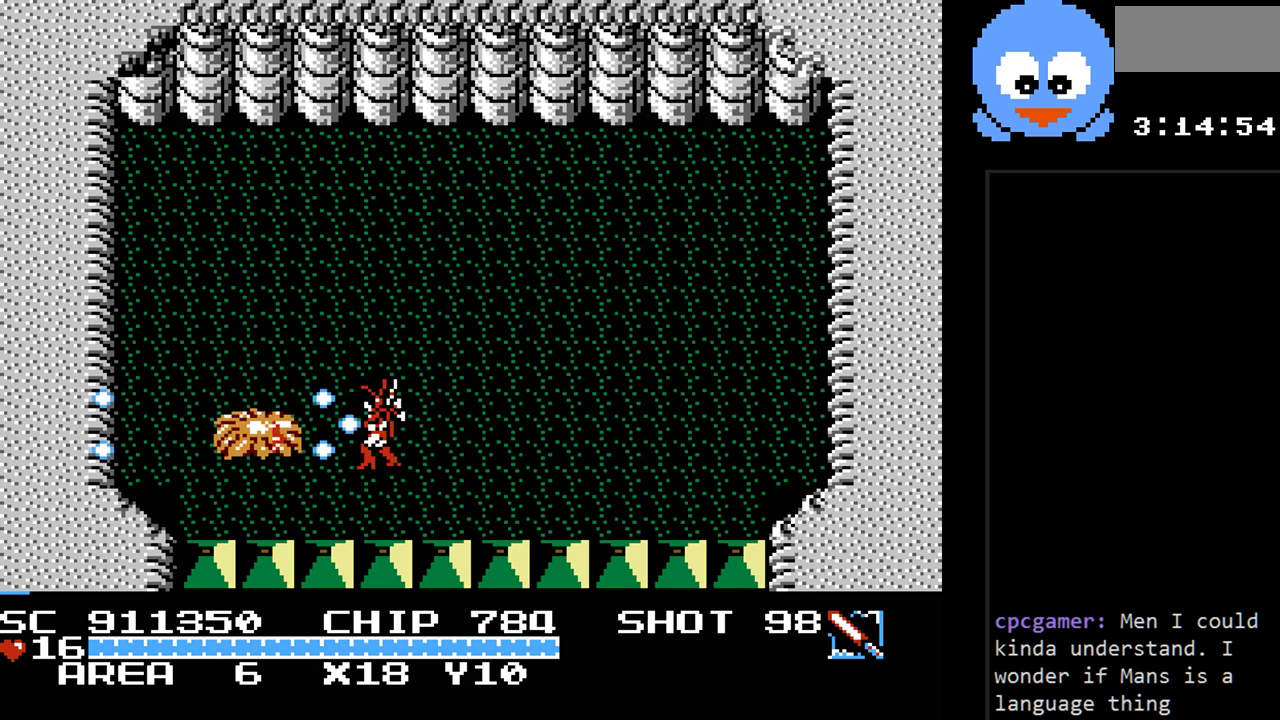
{"buttons": ["Y"], "events": [[400, "B", "up"]]}
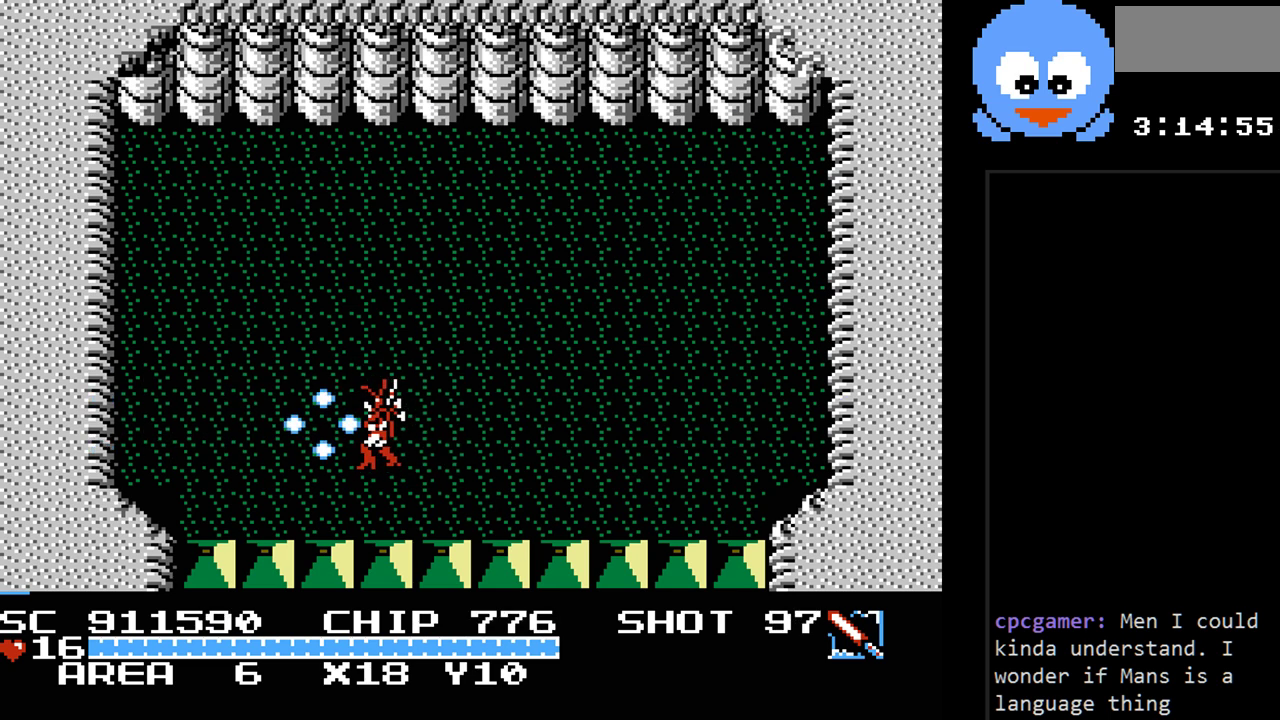
{"buttons": ["Y", "DPAD_RIGHT"], "events": [[167, "DPAD_RIGHT", "down"], [200, "DPAD_UP", "down"], [283, "DPAD_RIGHT", "up"], [450, "DPAD_RIGHT", "down"], [483, "DPAD_UP", "up"]]}
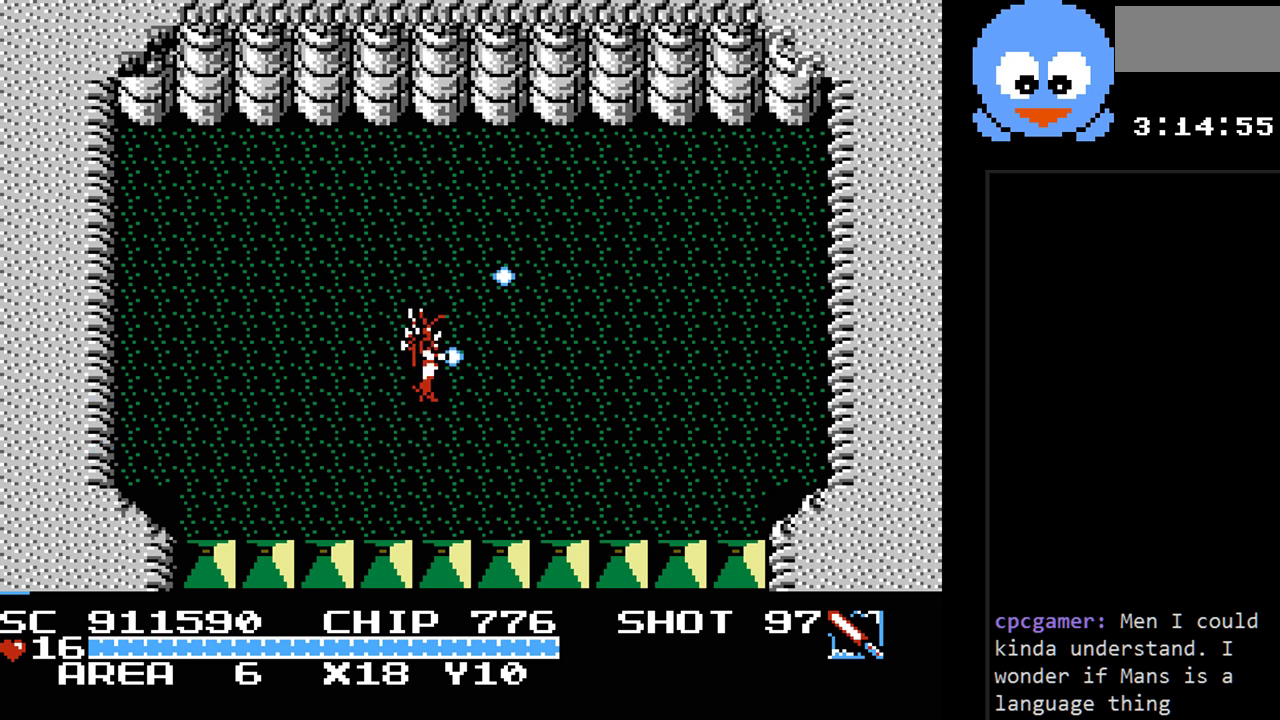
{"buttons": ["Y"], "events": [[200, "DPAD_RIGHT", "up"]]}
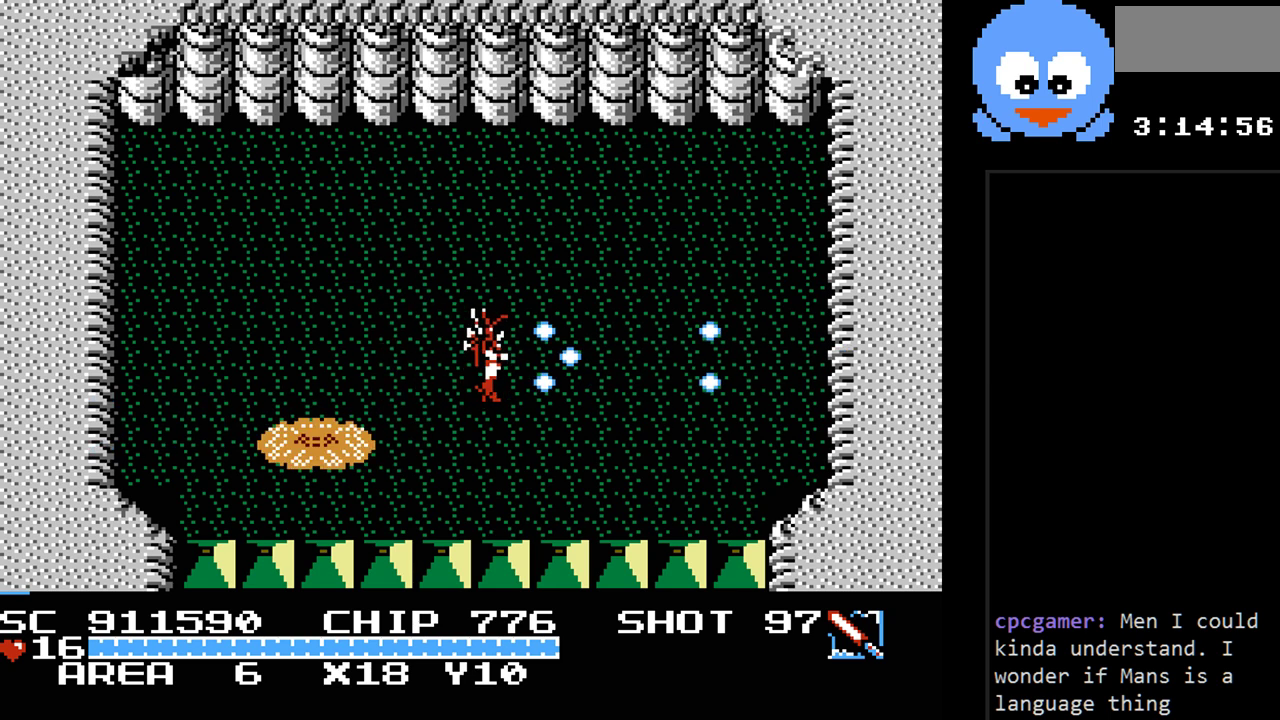
{"buttons": ["Y", "DPAD_LEFT"], "events": [[217, "DPAD_DOWN", "down"], [250, "DPAD_RIGHT", "down"], [467, "DPAD_LEFT", "down"], [467, "DPAD_RIGHT", "up"], [500, "DPAD_DOWN", "up"]]}
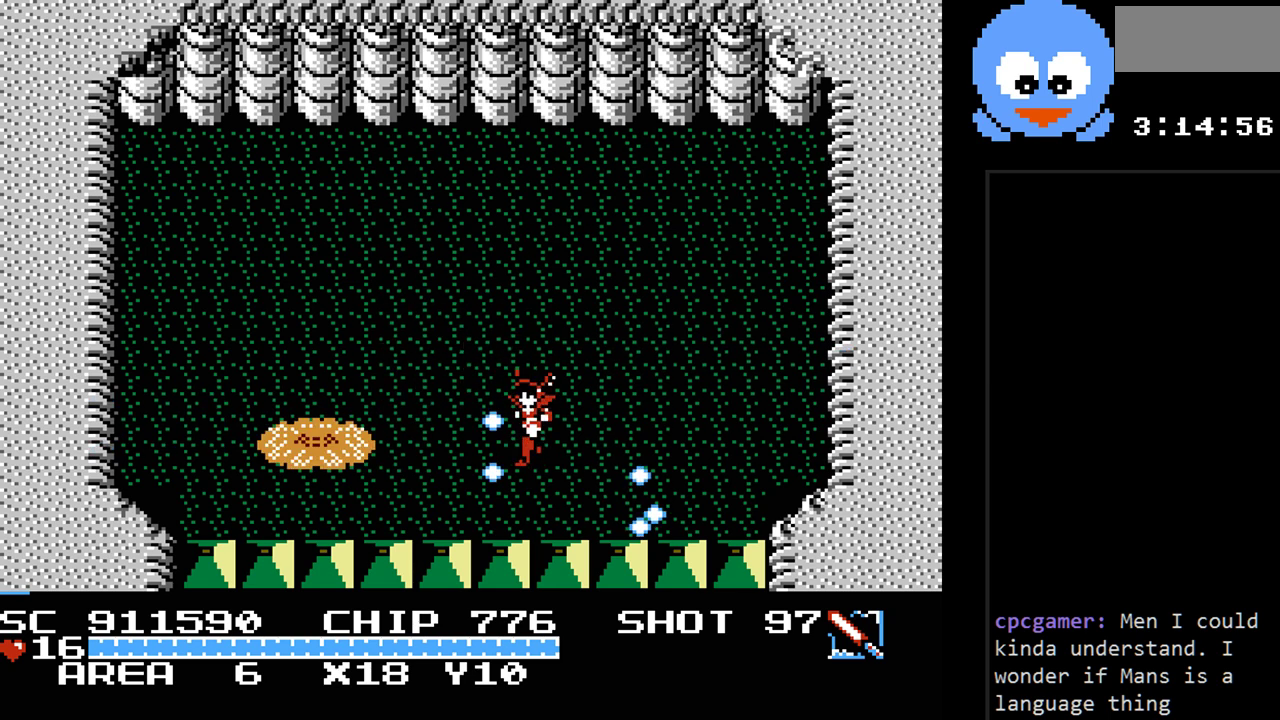
{"buttons": ["Y"], "events": [[233, "DPAD_LEFT", "up"]]}